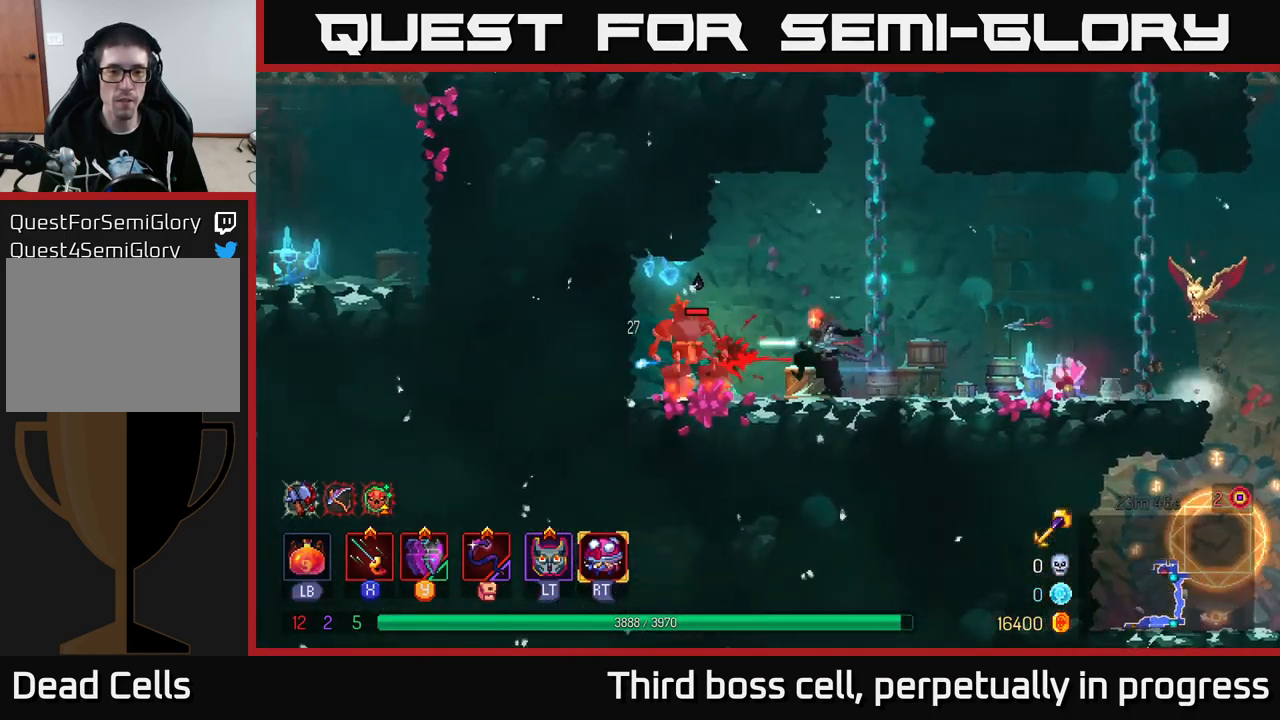
Gameplay with a controller (Xbox layout); each line is a JSON object with the inputs held at the frame after it. "events" lists button and stick changes between this image and that frame as [ms after this image, input, new state], when the widget could be followed in between.
{"buttons": [], "left_stick": "center", "right_stick": "center", "events": [[83, "X", "down"], [167, "X", "up"], [267, "X", "down"], [267, "left_stick", "center"], [333, "X", "up"], [367, "X", "down"], [450, "X", "up"]]}
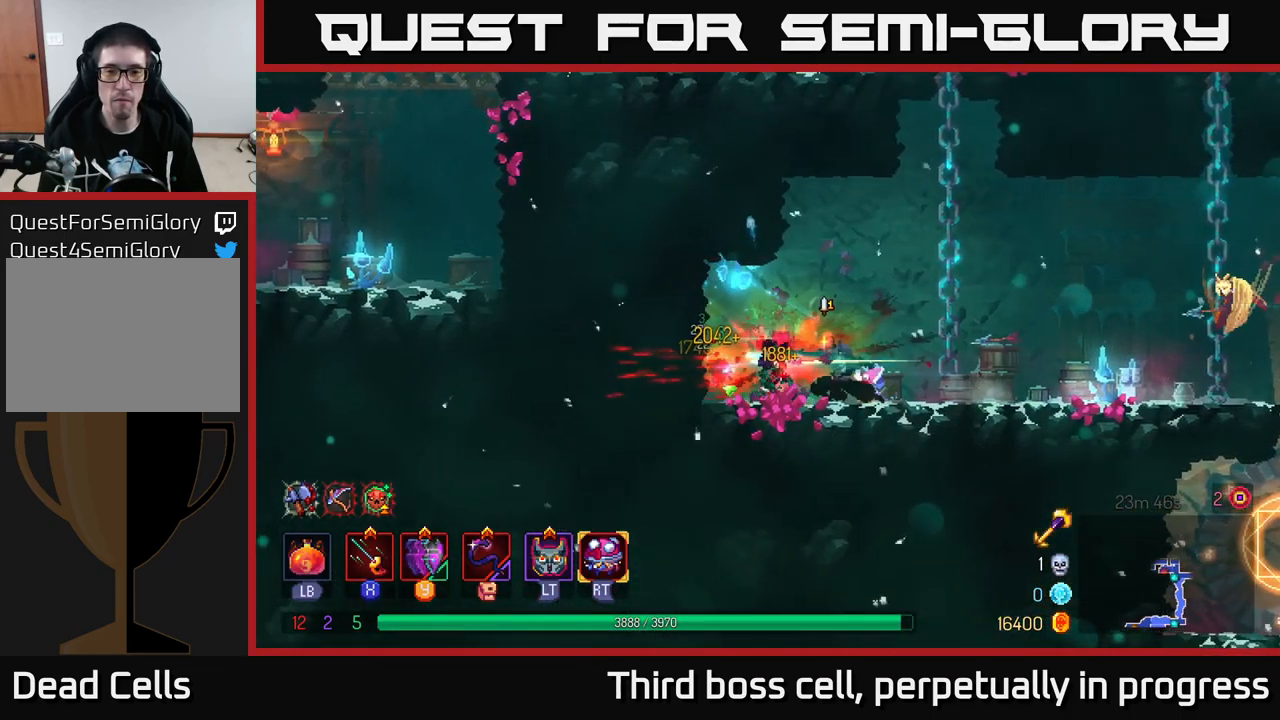
{"buttons": ["A"], "left_stick": "right", "right_stick": "center", "events": [[33, "X", "down"], [117, "X", "up"], [400, "left_stick", "right"], [483, "A", "down"]]}
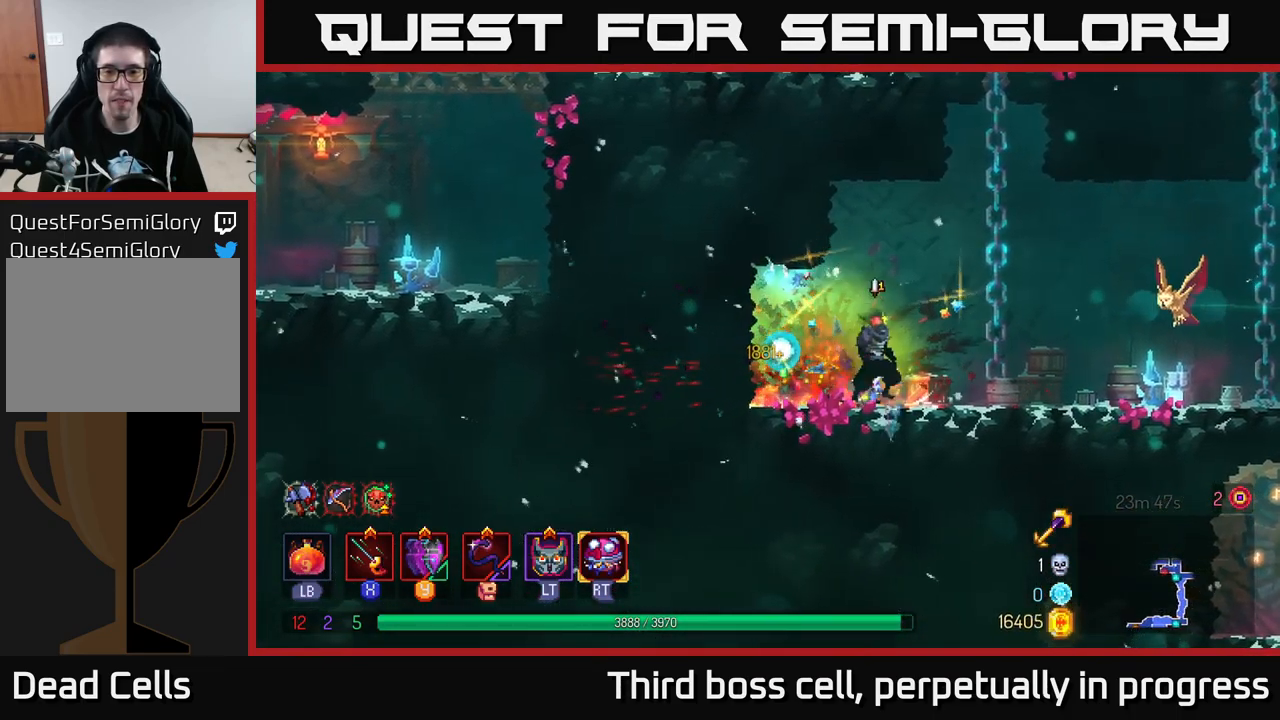
{"buttons": [], "left_stick": "up", "right_stick": "center", "events": [[117, "A", "up"], [167, "A", "down"], [233, "left_stick", "up-right"], [317, "A", "up"], [350, "left_stick", "up"]]}
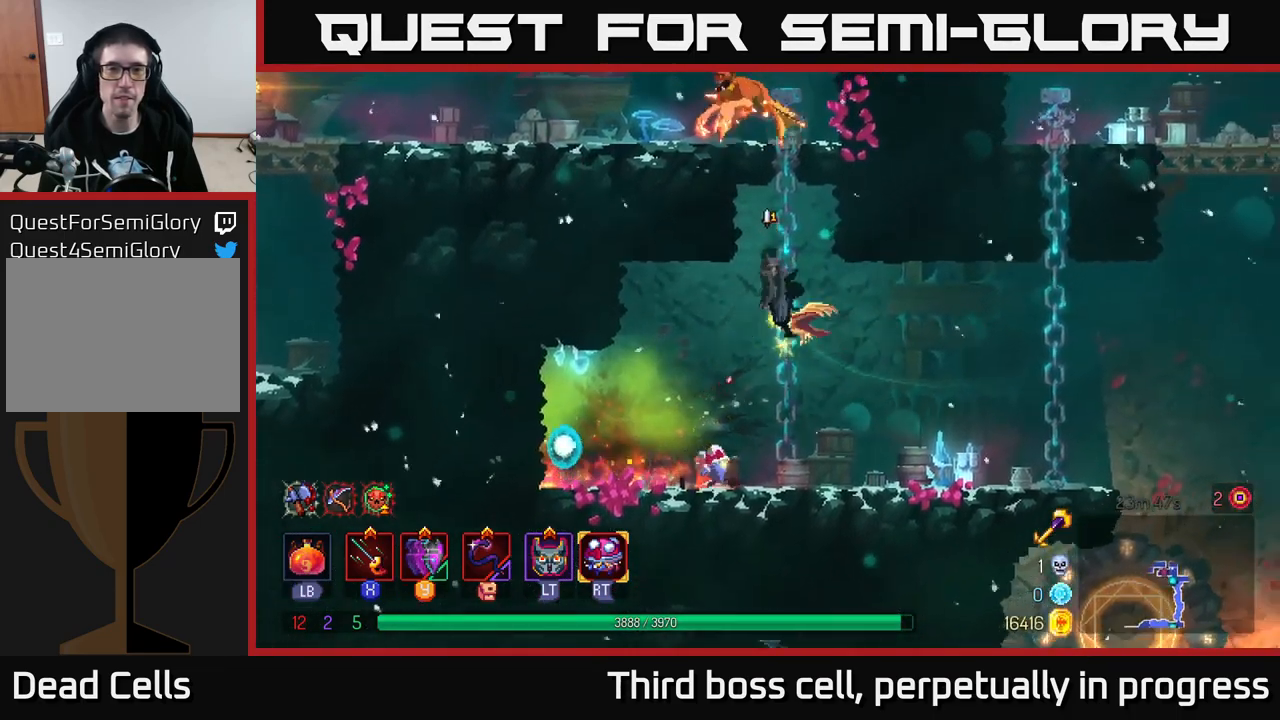
{"buttons": ["A"], "left_stick": "up", "right_stick": "center", "events": [[267, "A", "down"], [367, "A", "up"], [467, "A", "down"]]}
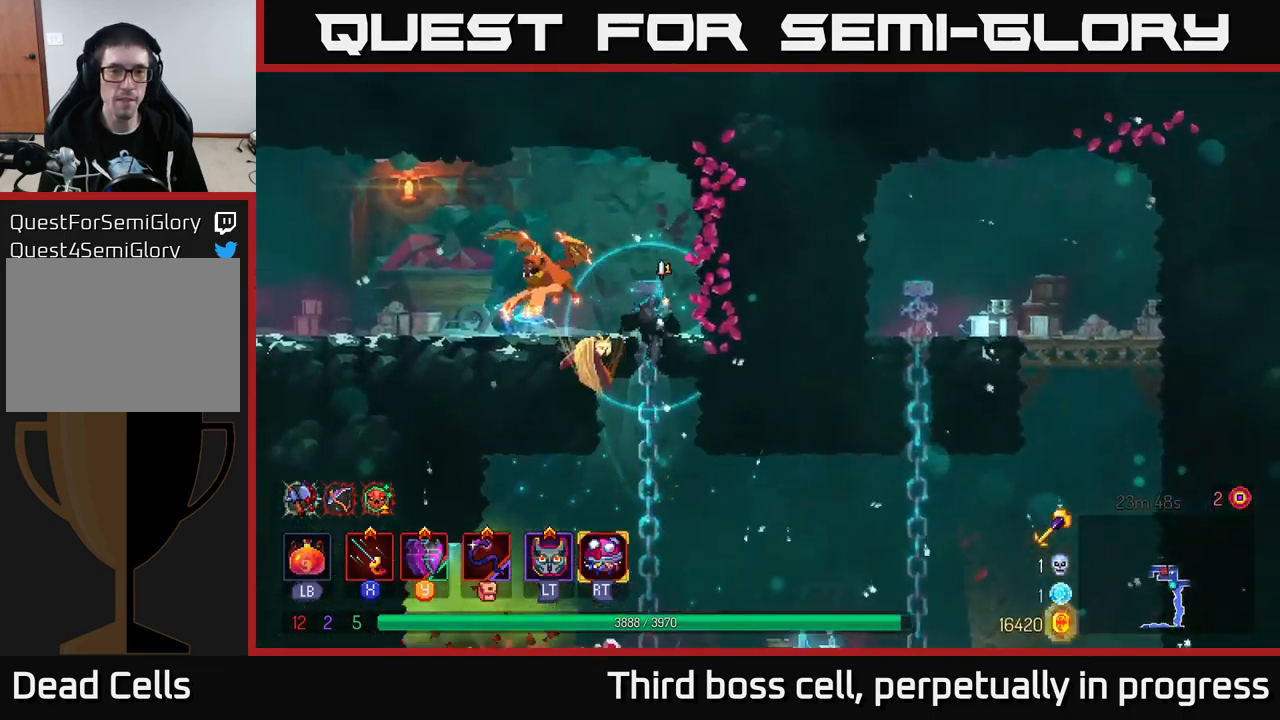
{"buttons": [], "left_stick": "left", "right_stick": "center", "events": [[50, "A", "up"], [67, "B", "down"], [134, "left_stick", "left"], [200, "B", "up"], [267, "X", "down"], [350, "X", "up"], [384, "X", "down"], [450, "X", "up"]]}
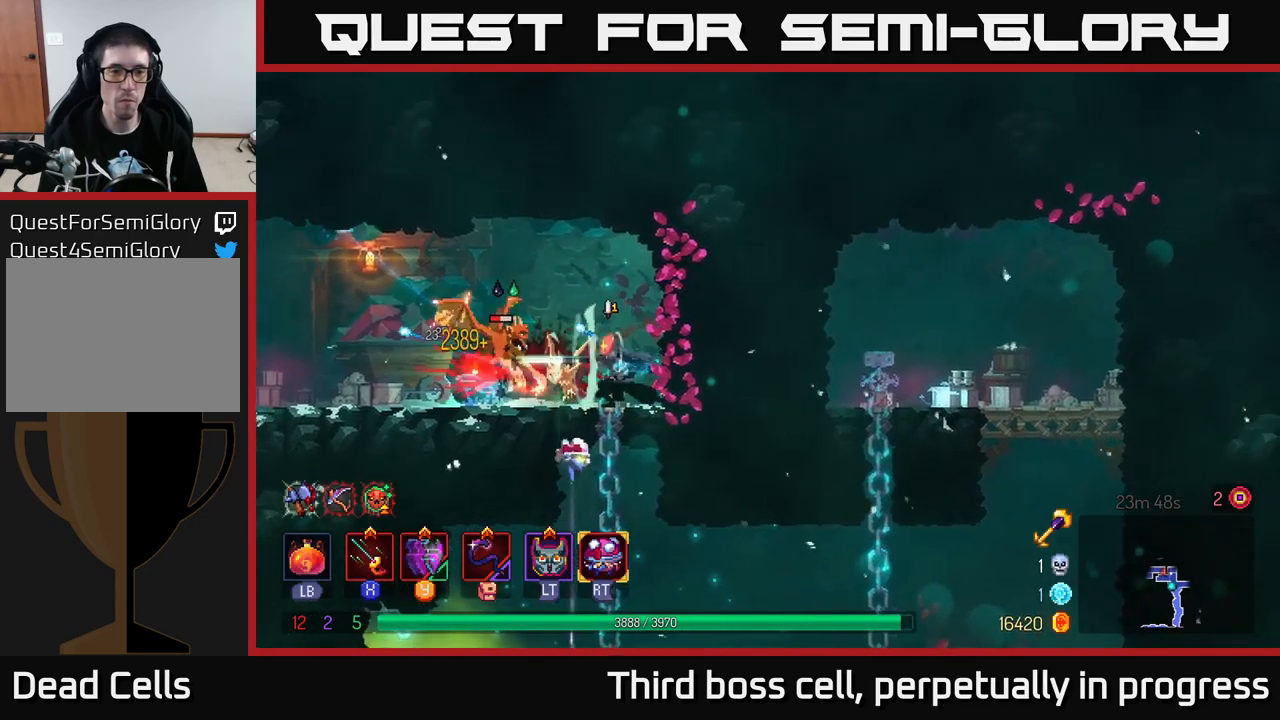
{"buttons": [], "left_stick": "left", "right_stick": "center", "events": [[34, "X", "down"], [117, "X", "up"], [200, "X", "down"], [284, "X", "up"], [400, "left_stick", "center"], [500, "left_stick", "left"]]}
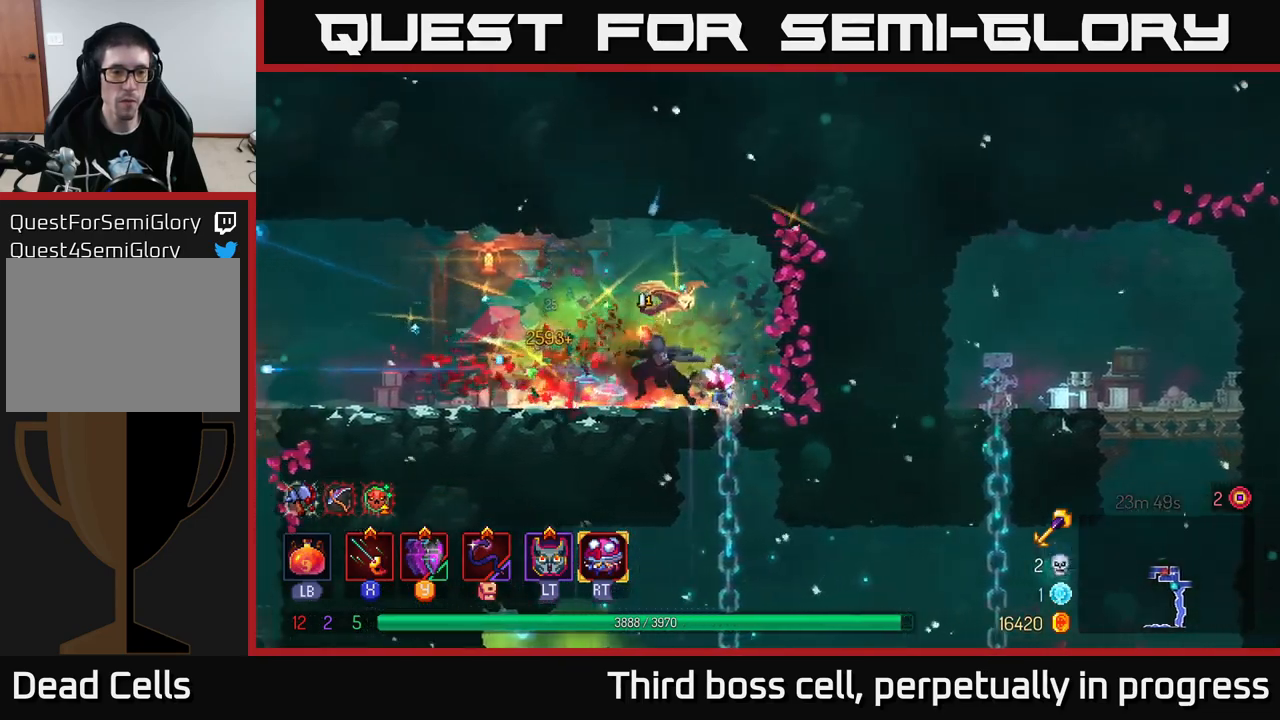
{"buttons": [], "left_stick": "left", "right_stick": "center", "events": [[84, "B", "down"], [167, "B", "up"]]}
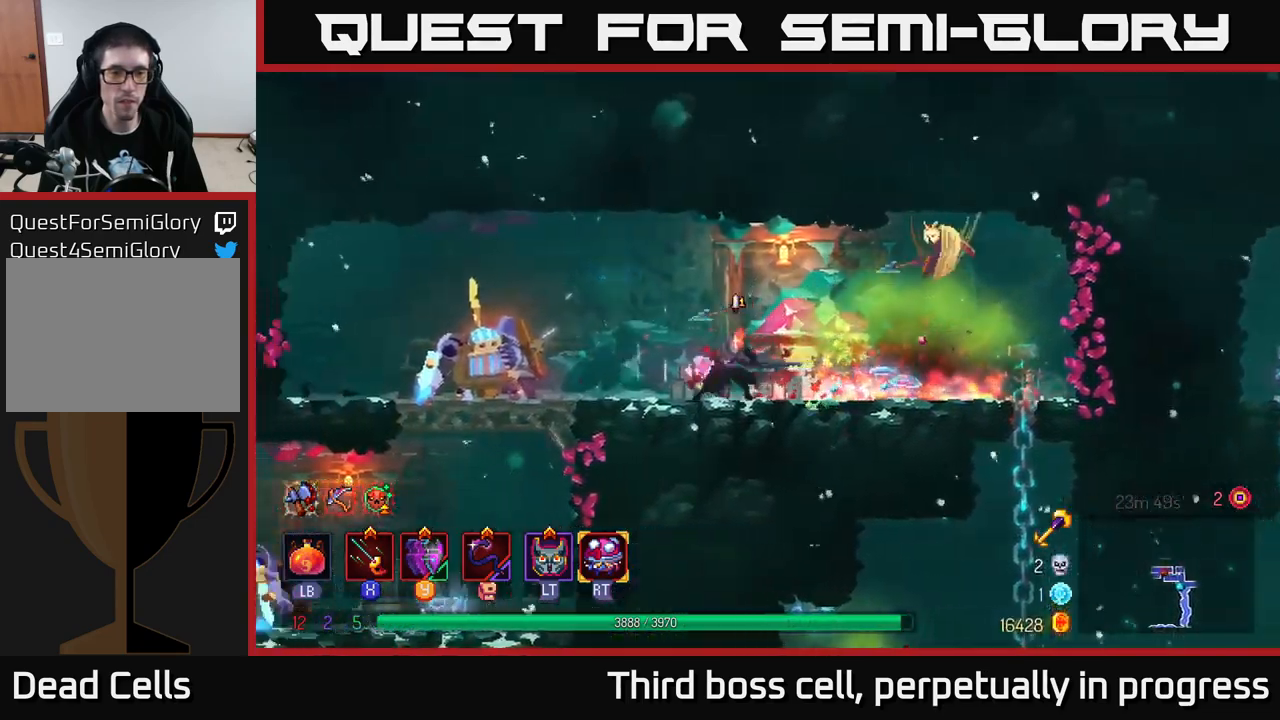
{"buttons": ["X"], "left_stick": "left", "right_stick": "center", "events": [[167, "X", "down"], [234, "X", "up"], [300, "X", "down"], [367, "X", "up"], [450, "X", "down"]]}
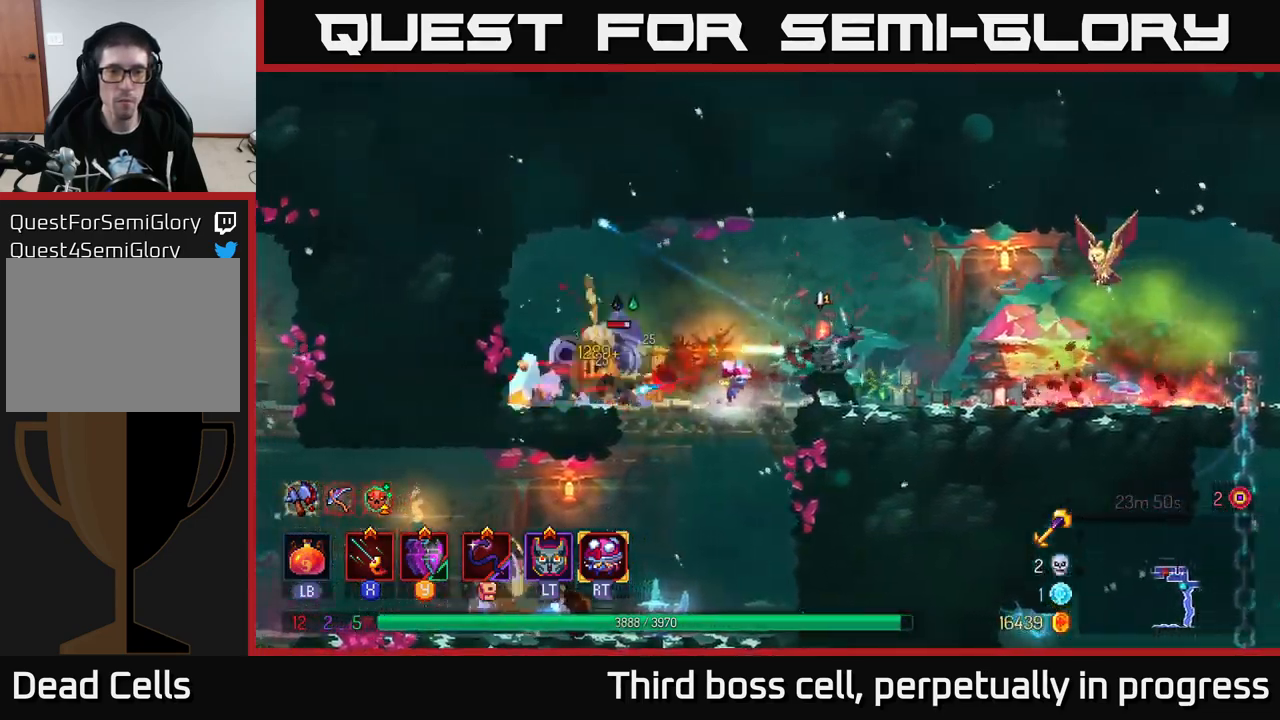
{"buttons": [], "left_stick": "left", "right_stick": "center", "events": [[17, "X", "up"], [100, "X", "down"], [167, "X", "up"], [267, "X", "down"], [350, "X", "up"], [400, "X", "down"], [500, "X", "up"]]}
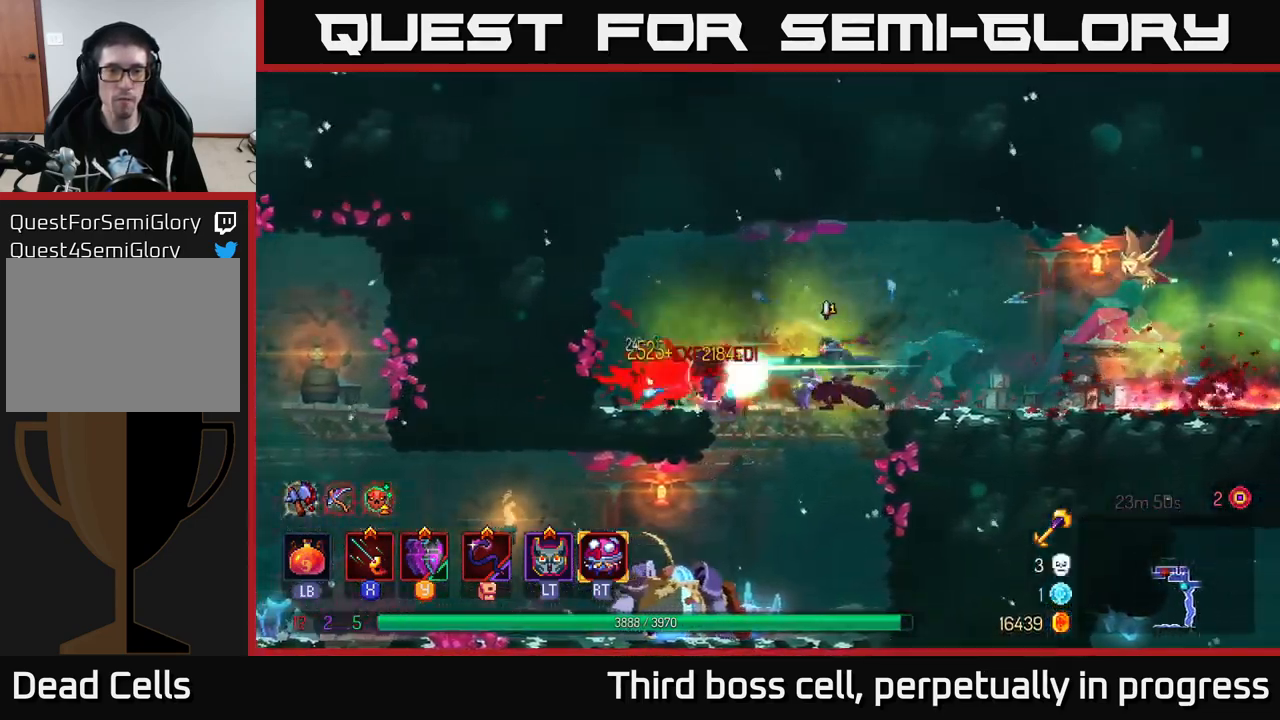
{"buttons": [], "left_stick": "center", "right_stick": "center", "events": [[50, "X", "down"], [184, "X", "up"], [234, "X", "down"], [267, "left_stick", "center"], [334, "X", "up"]]}
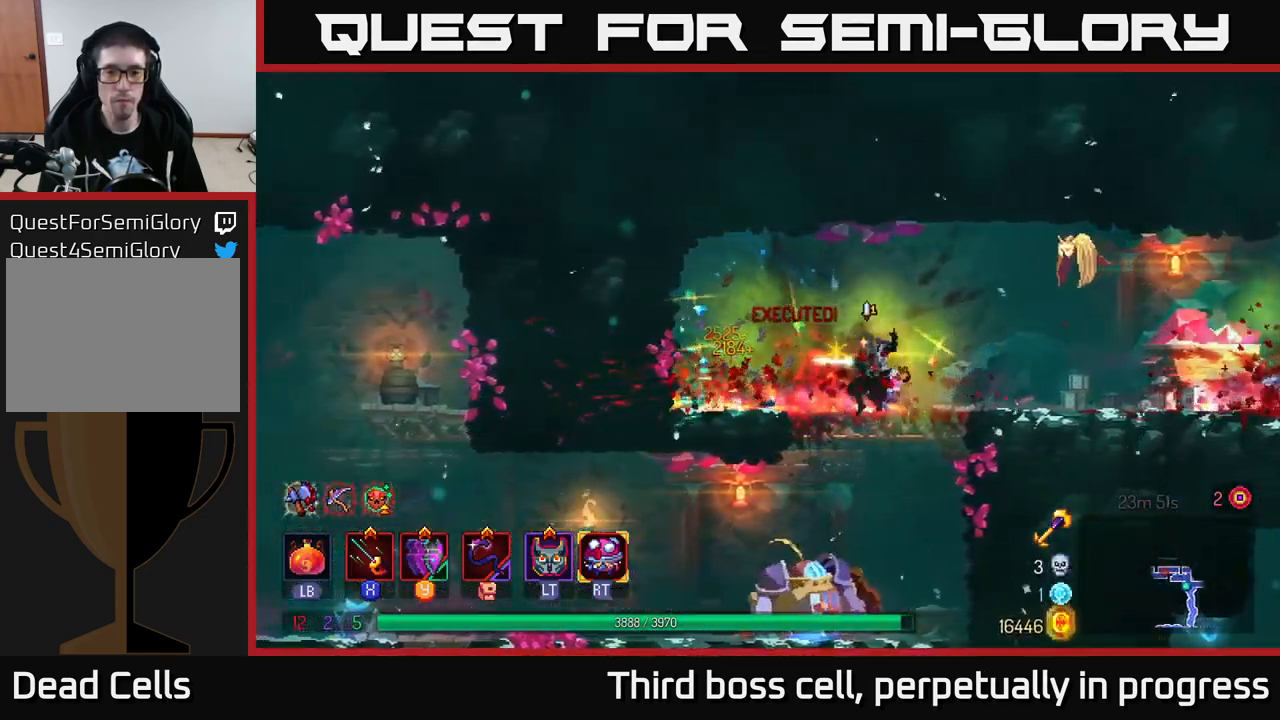
{"buttons": [], "left_stick": "down", "right_stick": "center", "events": [[300, "left_stick", "up-left"], [500, "left_stick", "down"]]}
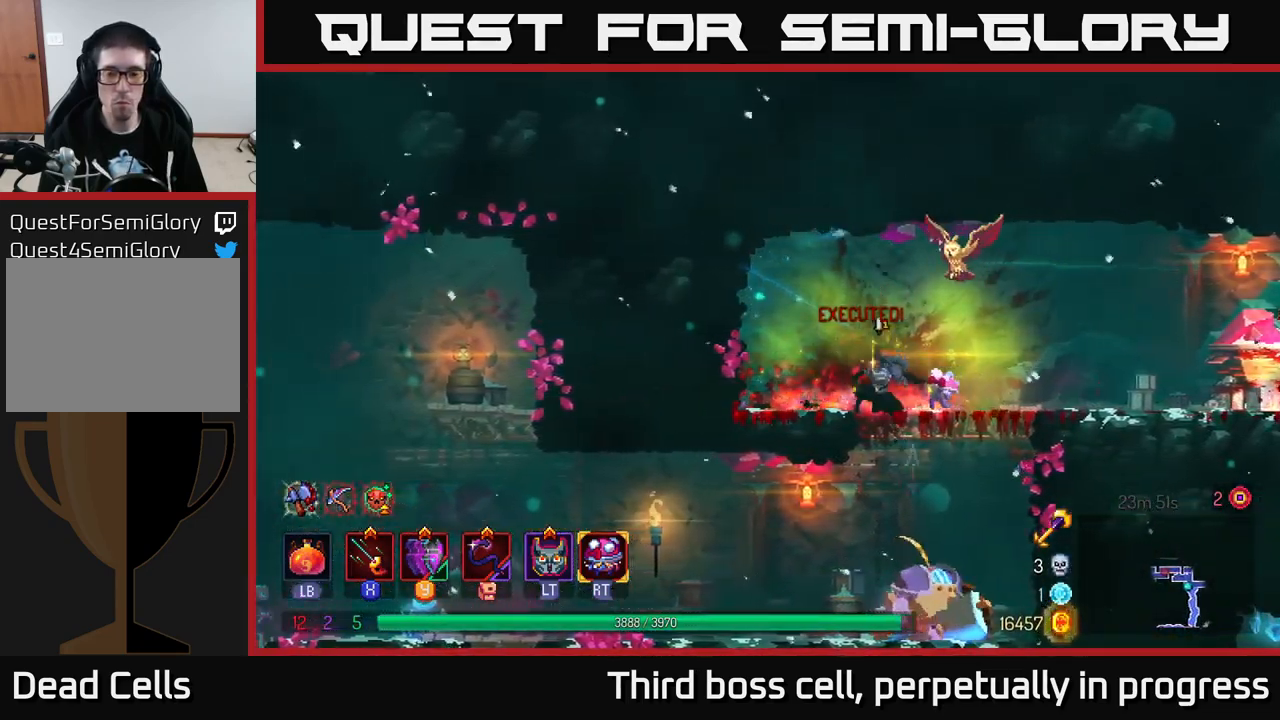
{"buttons": [], "left_stick": "right", "right_stick": "center", "events": [[34, "A", "down"], [67, "A", "up"], [117, "A", "down"], [167, "A", "up"], [317, "B", "down"], [367, "left_stick", "right"], [400, "B", "up"], [484, "B", "down"], [500, "B", "up"]]}
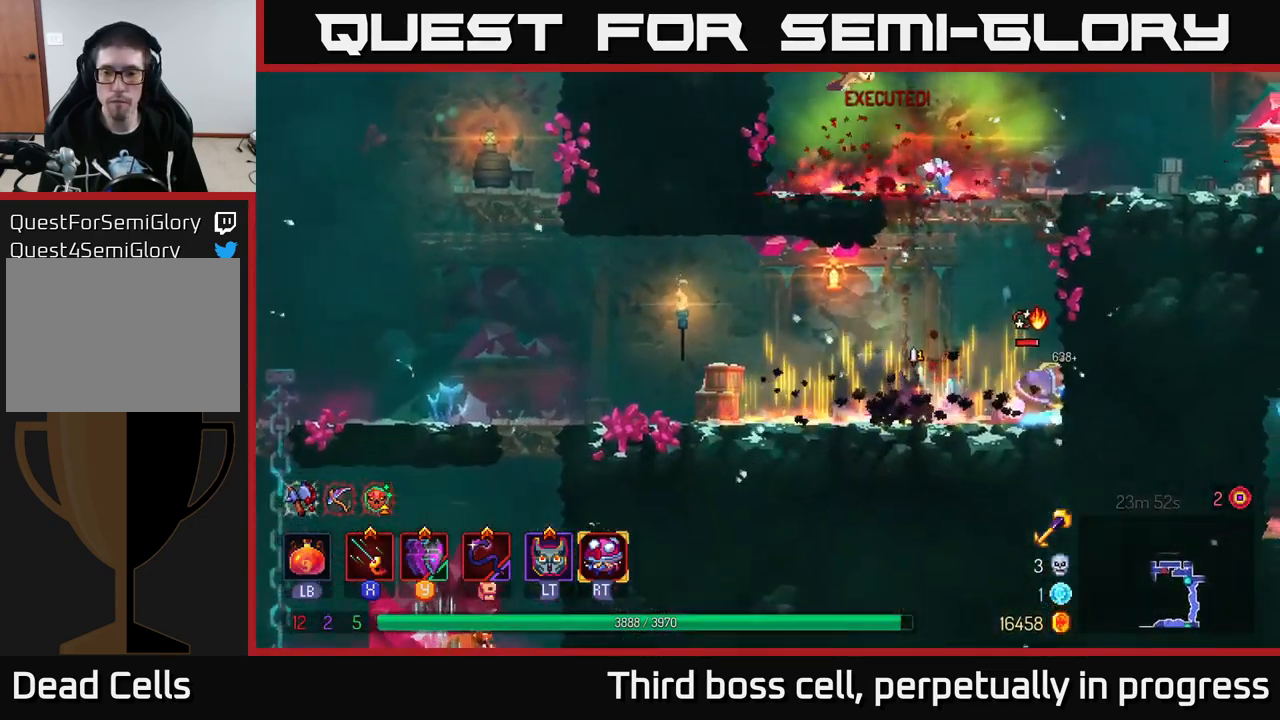
{"buttons": [], "left_stick": "right", "right_stick": "center", "events": [[100, "X", "down"], [150, "X", "up"], [250, "X", "down"], [334, "X", "up"], [384, "X", "down"], [484, "X", "up"]]}
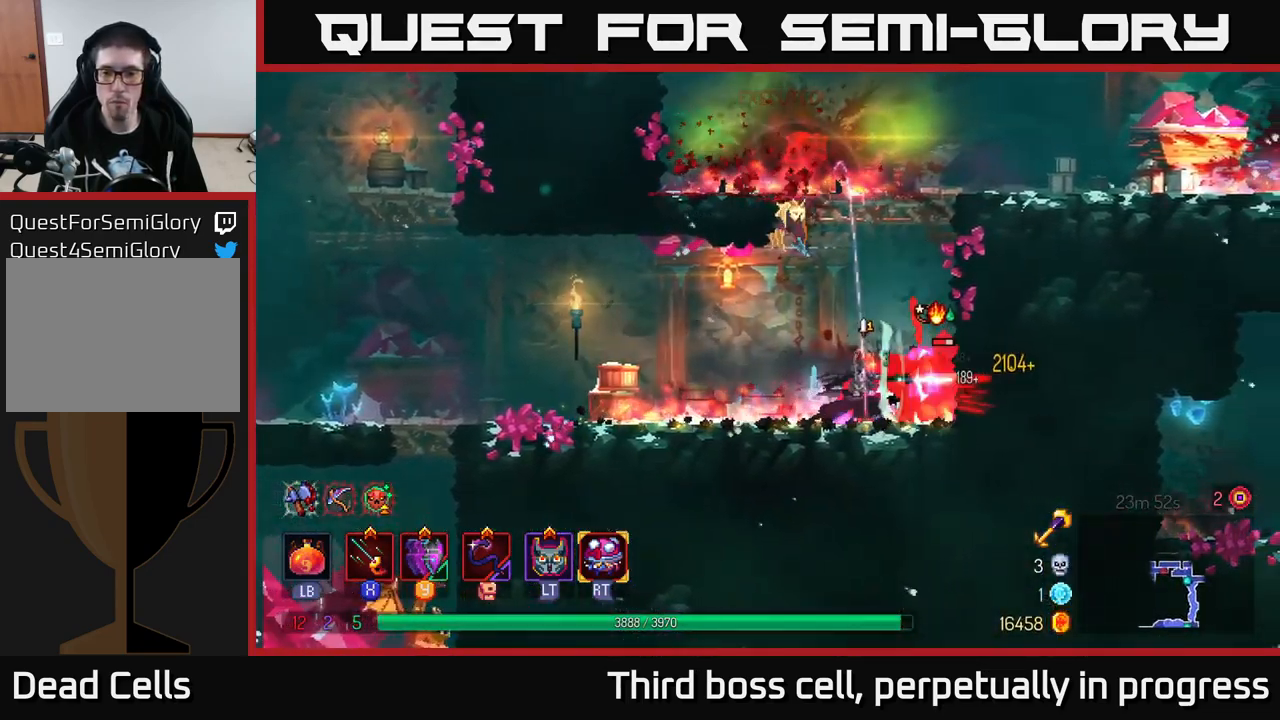
{"buttons": ["B"], "left_stick": "left", "right_stick": "center", "events": [[17, "left_stick", "center"], [34, "X", "down"], [150, "X", "up"], [234, "X", "down"], [284, "X", "up"], [500, "B", "down"], [500, "left_stick", "left"]]}
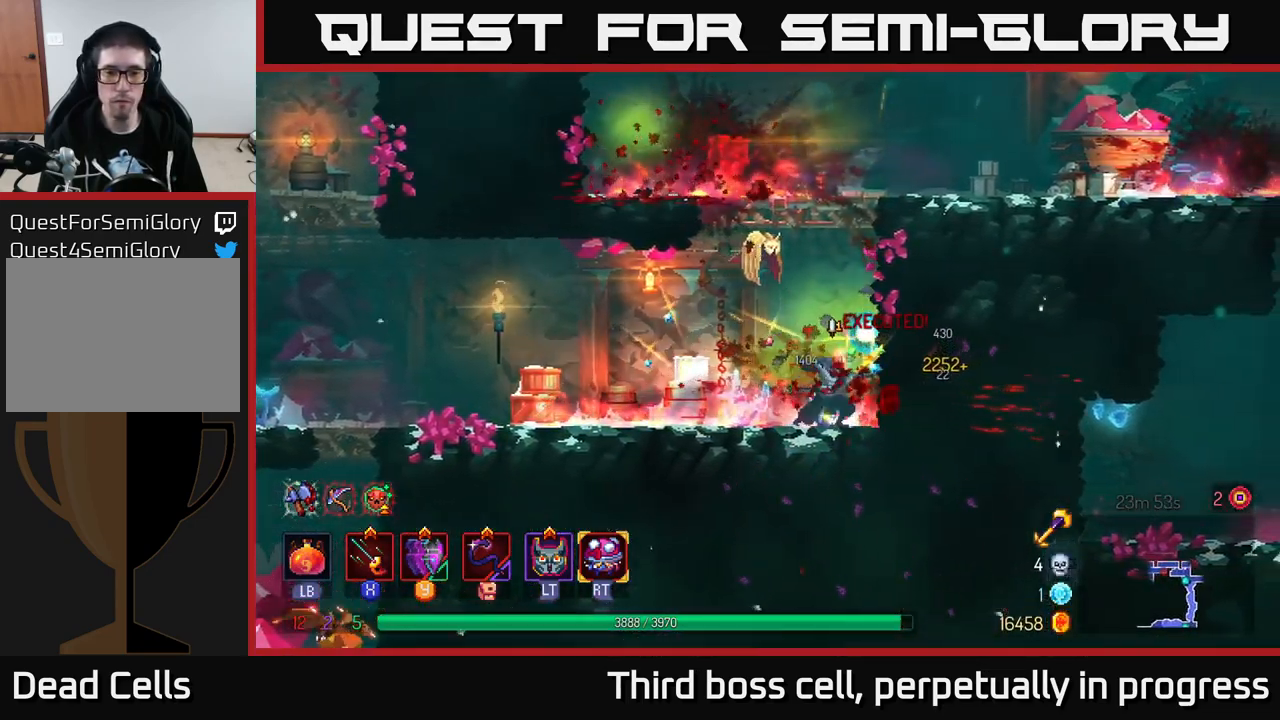
{"buttons": [], "left_stick": "left", "right_stick": "center", "events": [[100, "B", "up"]]}
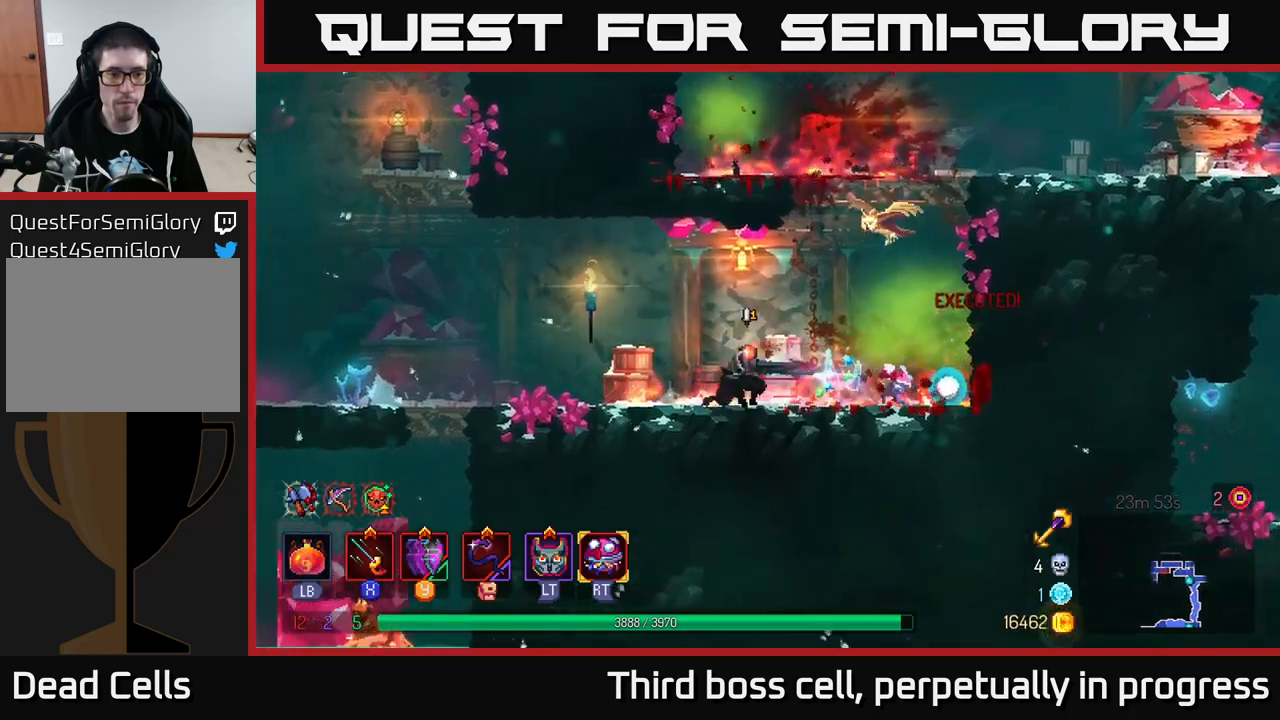
{"buttons": [], "left_stick": "left", "right_stick": "center", "events": []}
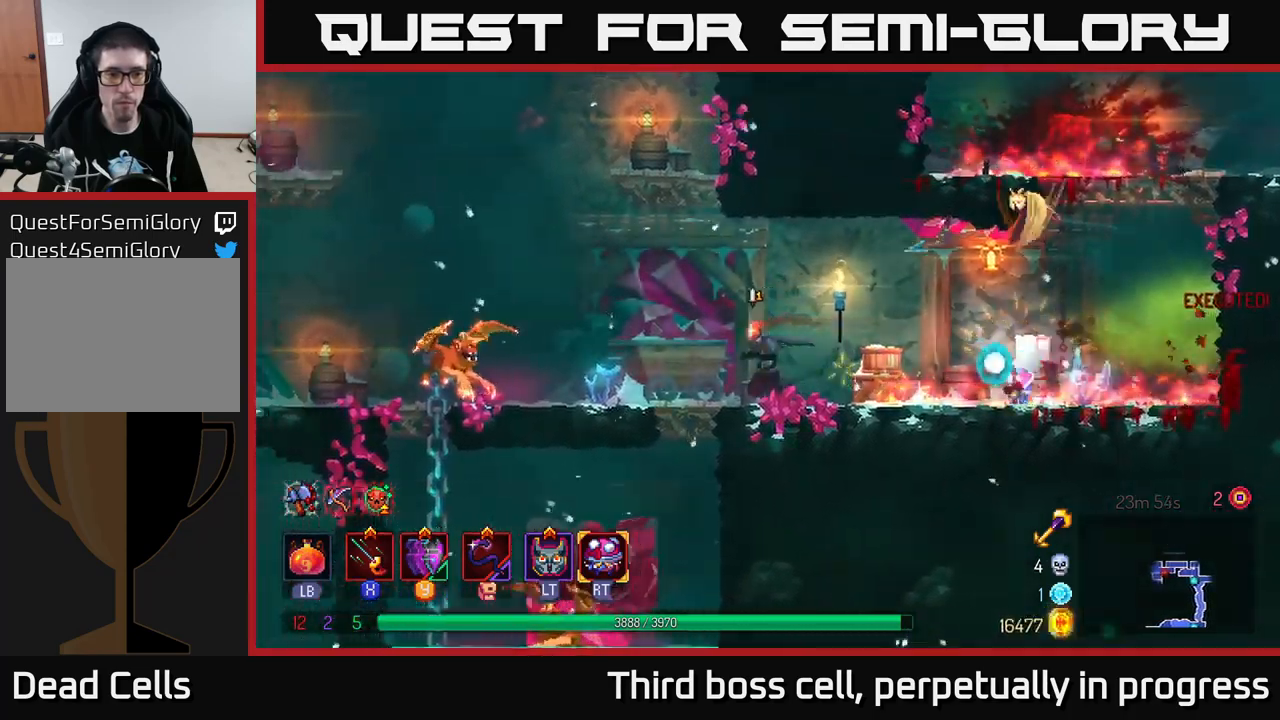
{"buttons": [], "left_stick": "center", "right_stick": "center", "events": [[150, "left_stick", "down"], [183, "A", "down"], [217, "A", "up"], [300, "A", "down"], [383, "A", "up"], [500, "left_stick", "center"]]}
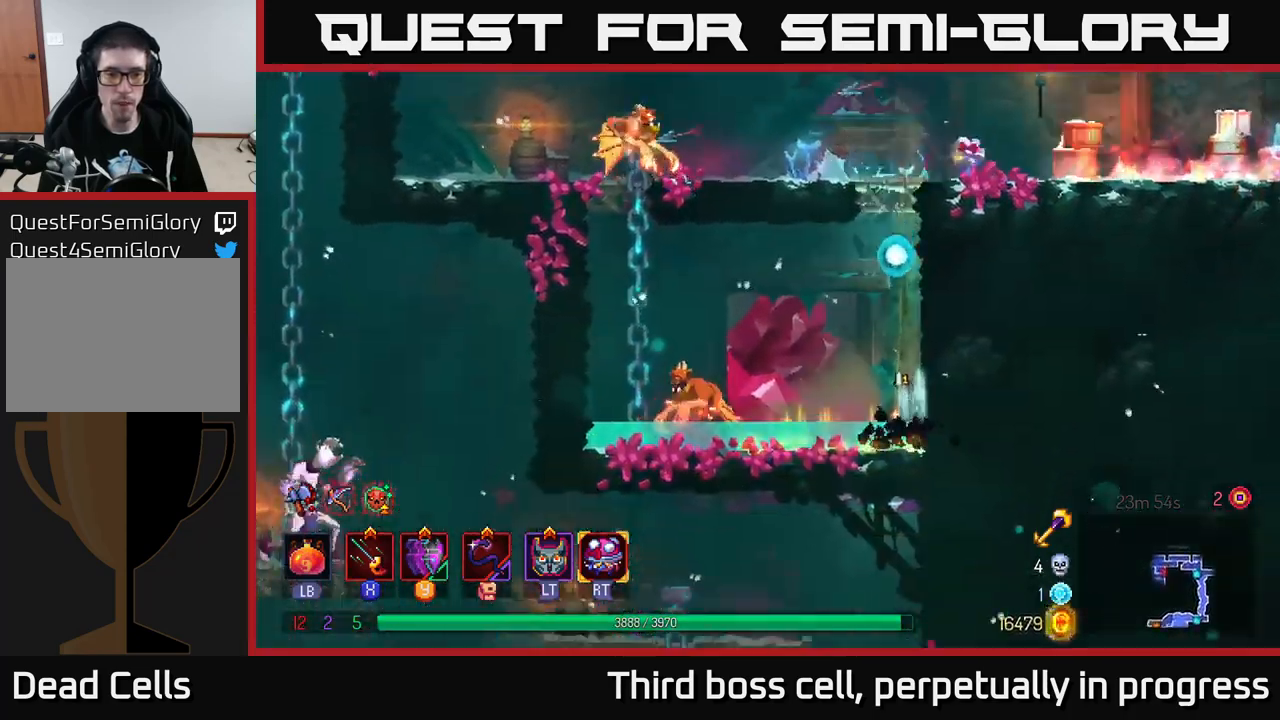
{"buttons": ["X"], "left_stick": "left", "right_stick": "center", "events": [[83, "left_stick", "left"], [267, "B", "down"], [367, "B", "up"], [467, "X", "down"]]}
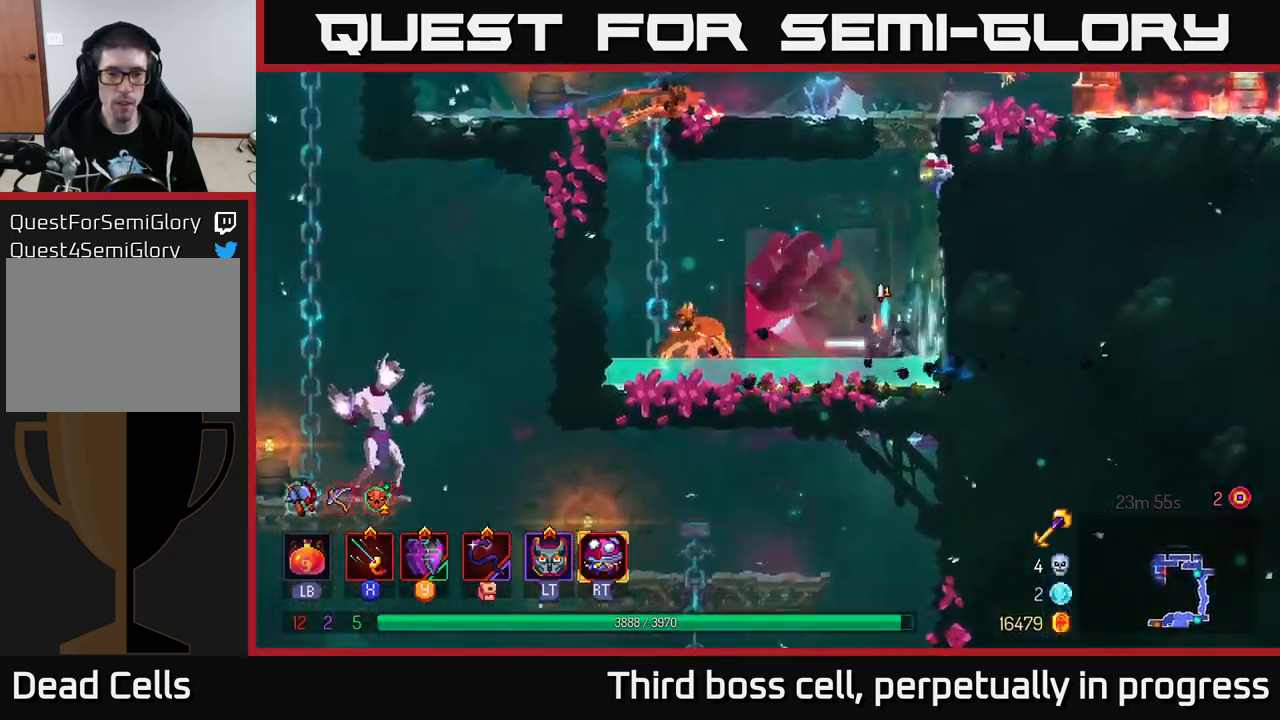
{"buttons": ["X"], "left_stick": "left", "right_stick": "center", "events": [[83, "X", "up"], [167, "X", "down"], [217, "X", "up"], [267, "X", "down"], [350, "X", "up"], [433, "X", "down"]]}
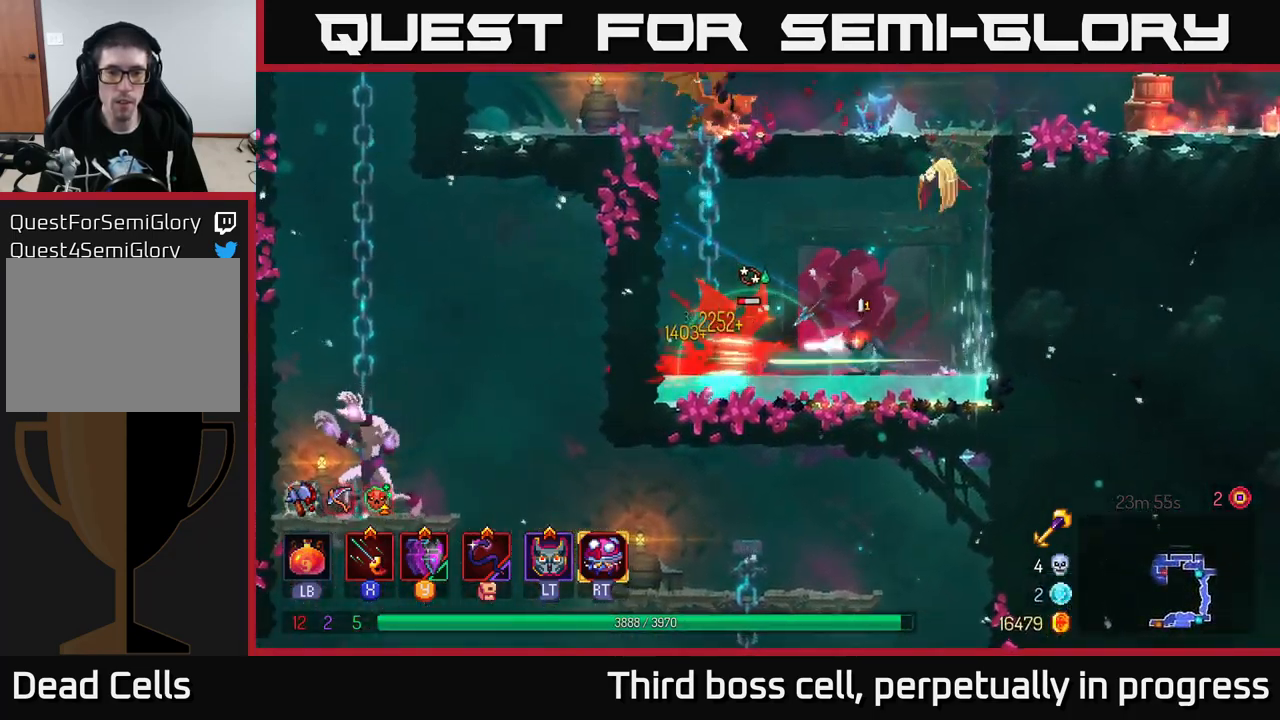
{"buttons": [], "left_stick": "left", "right_stick": "center", "events": [[33, "X", "up"], [100, "X", "down"], [167, "X", "up"], [217, "left_stick", "center"], [383, "left_stick", "left"]]}
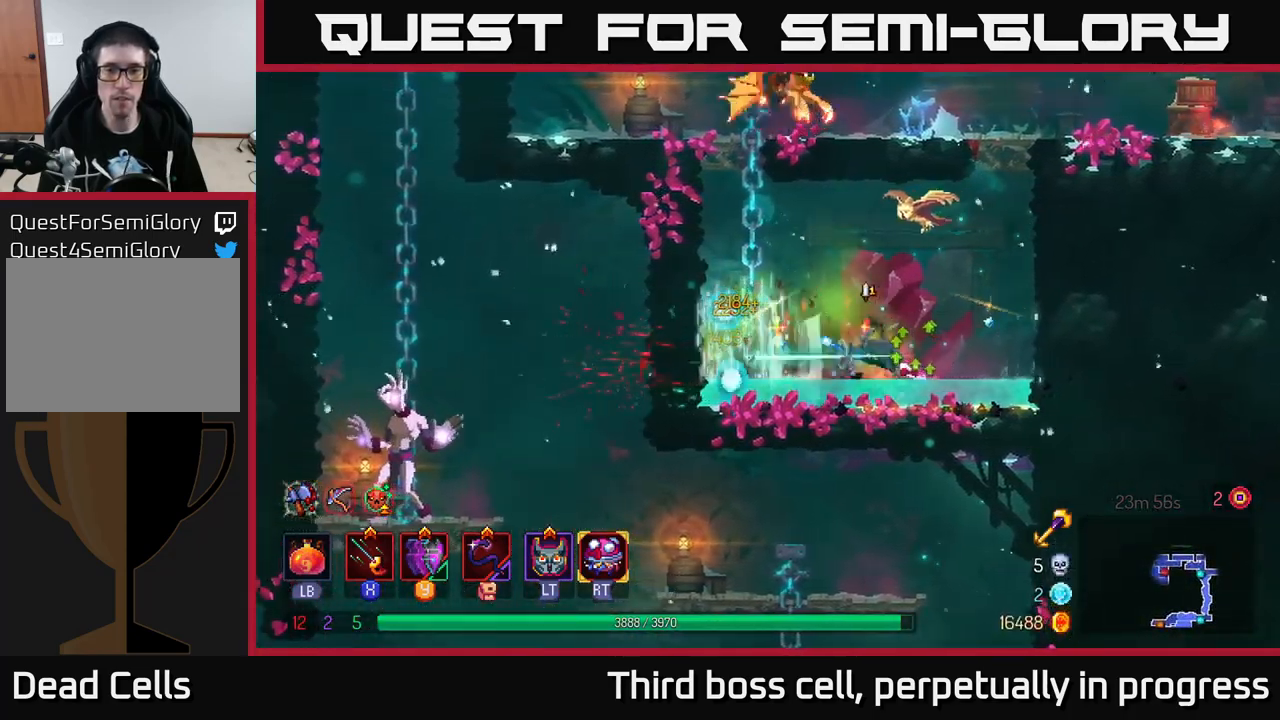
{"buttons": ["A"], "left_stick": "up-left", "right_stick": "center", "events": [[33, "A", "down"], [133, "A", "up"], [183, "A", "down"], [217, "left_stick", "up-left"], [350, "A", "up"], [417, "A", "down"]]}
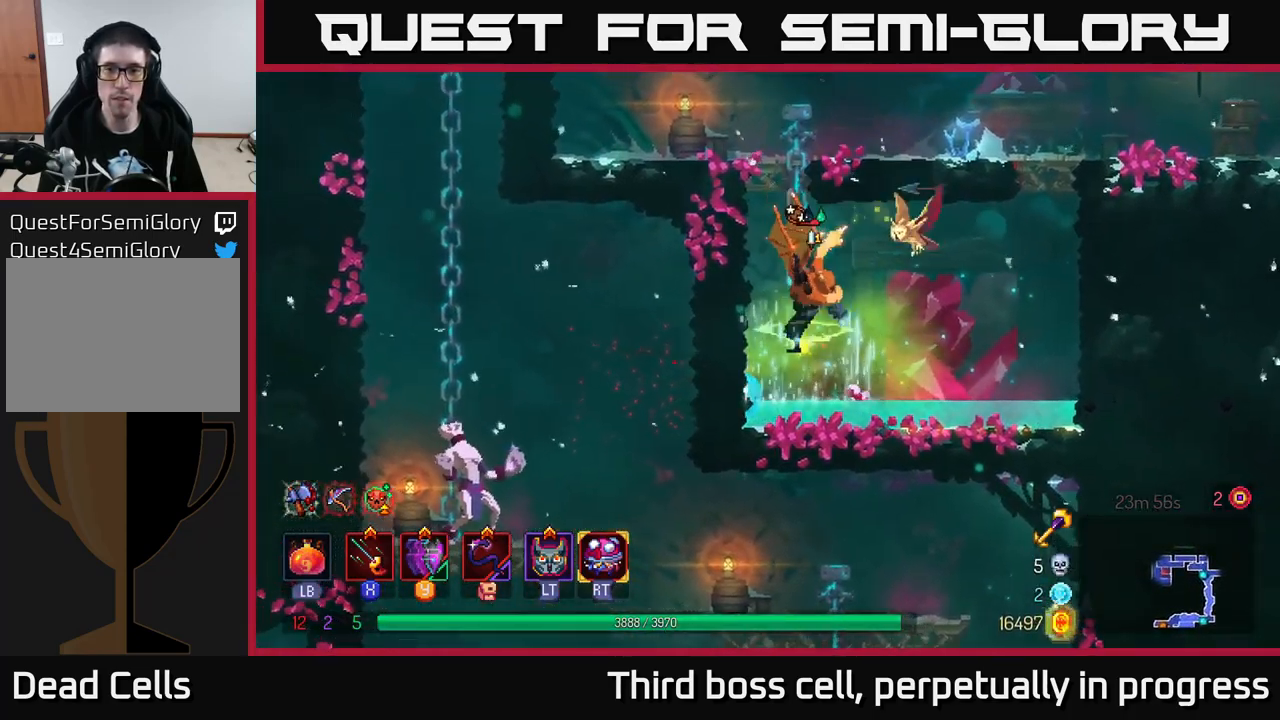
{"buttons": [], "left_stick": "up", "right_stick": "center", "events": [[33, "A", "up"], [183, "A", "down"], [183, "left_stick", "up"], [267, "A", "up"], [383, "A", "down"], [500, "A", "up"]]}
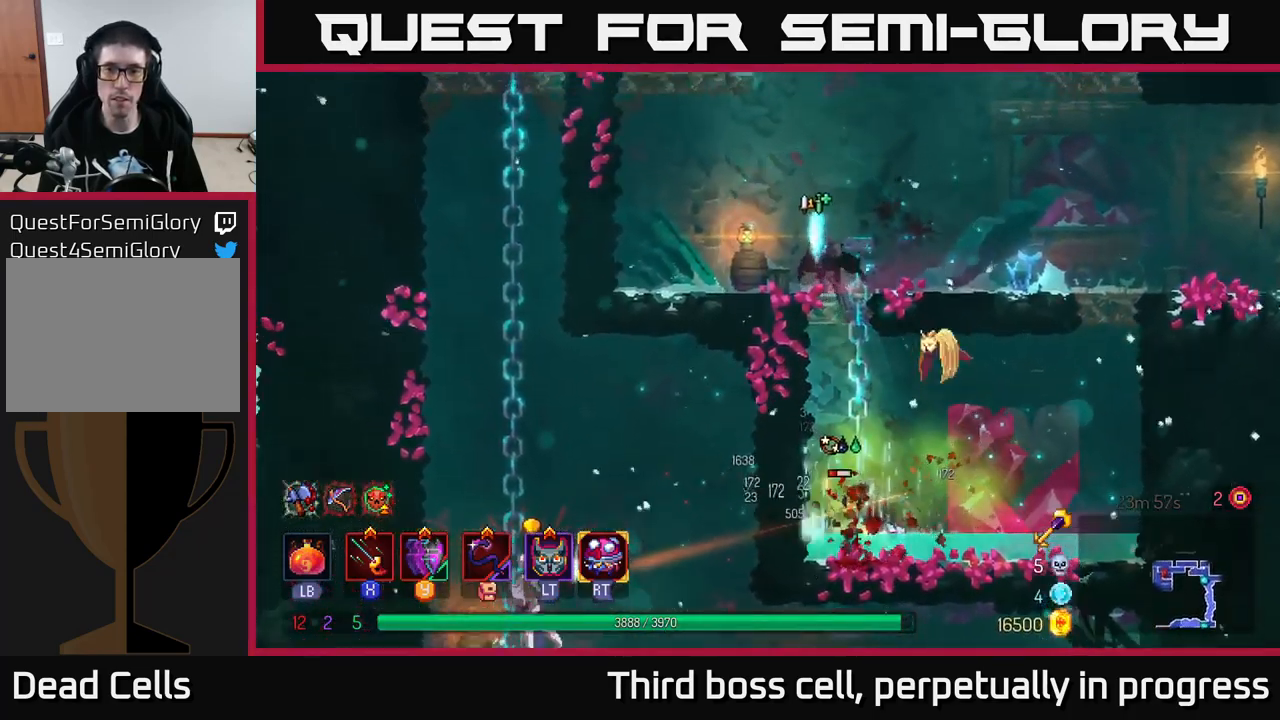
{"buttons": [], "left_stick": "up-left", "right_stick": "center", "events": [[67, "left_stick", "up-left"], [217, "B", "down"], [383, "B", "up"]]}
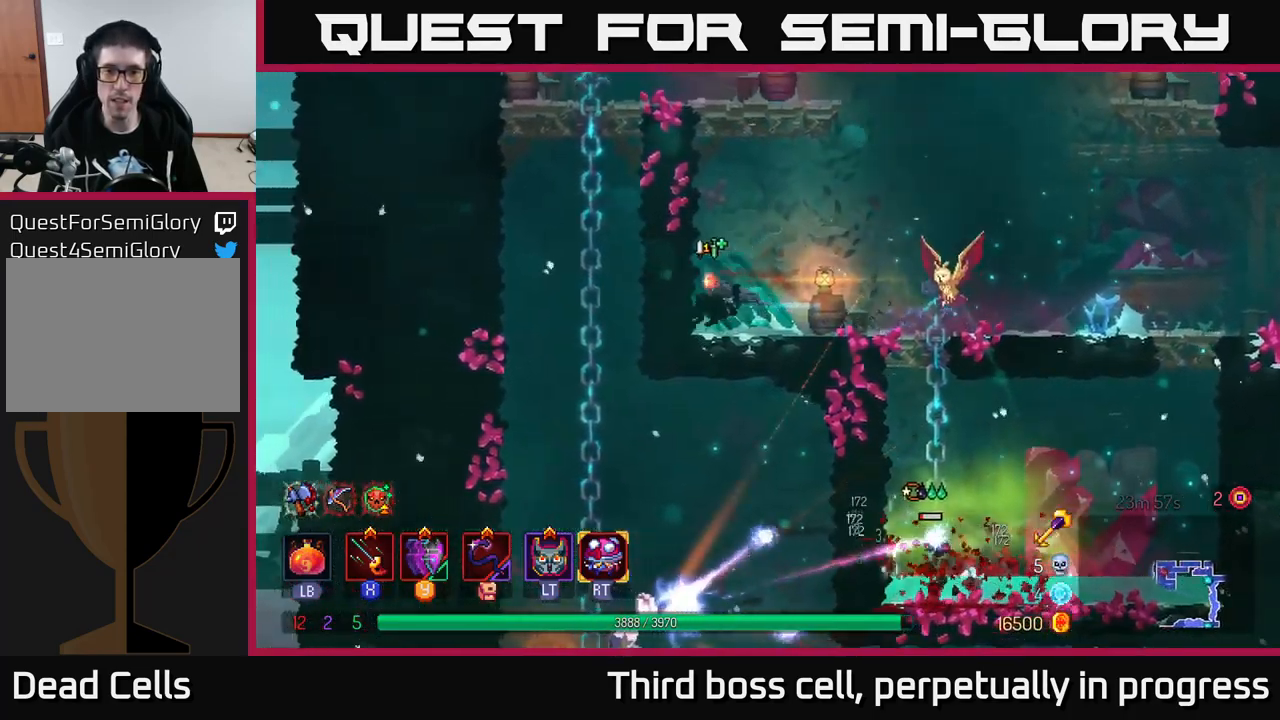
{"buttons": [], "left_stick": "left", "right_stick": "center", "events": [[50, "left_stick", "up-right"], [117, "A", "down"], [150, "left_stick", "center"], [233, "A", "up"], [317, "A", "down"], [317, "left_stick", "left"], [483, "A", "up"]]}
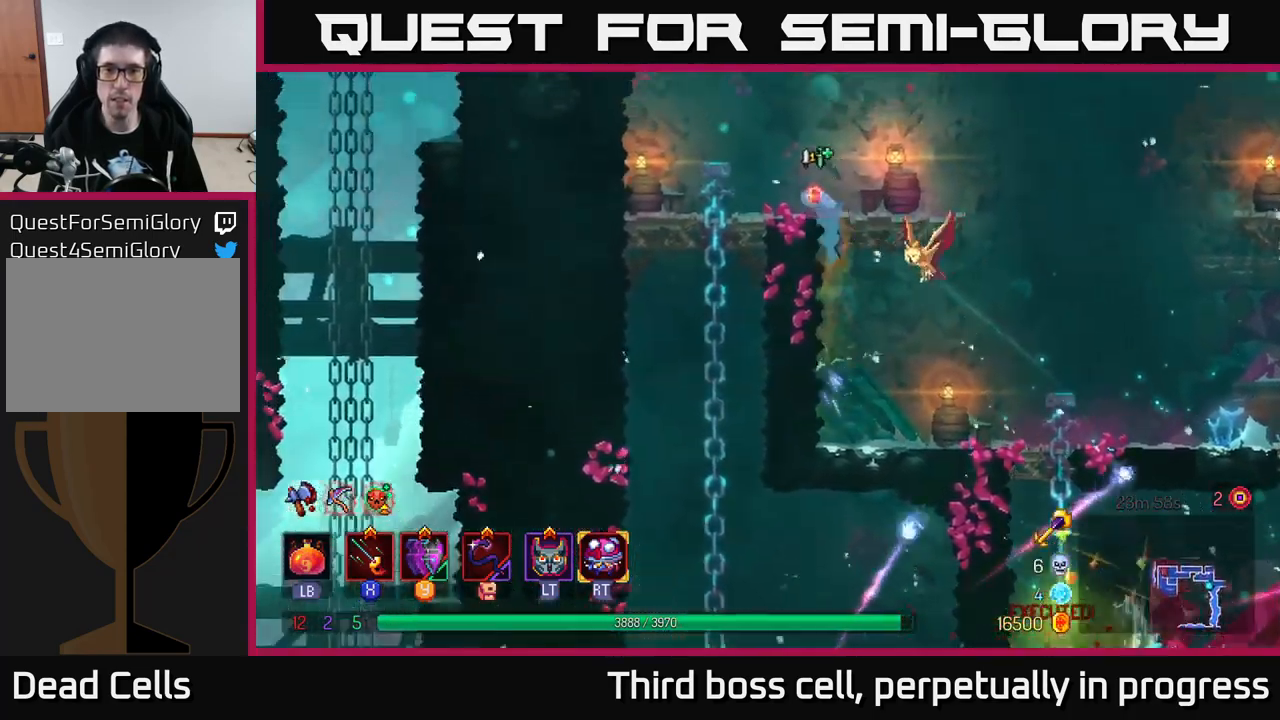
{"buttons": [], "left_stick": "down", "right_stick": "center", "events": [[167, "B", "down"], [283, "B", "up"], [283, "left_stick", "down"], [366, "A", "down"], [399, "A", "up"], [466, "A", "down"], [516, "A", "up"]]}
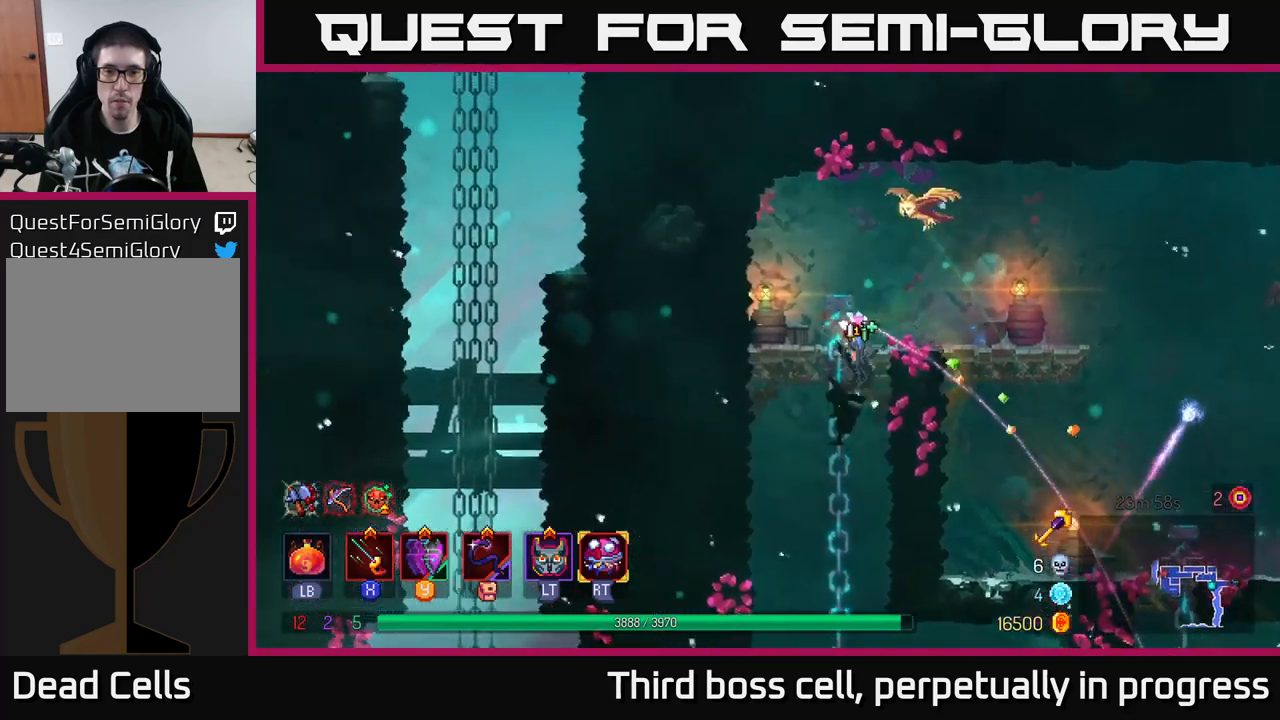
{"buttons": [], "left_stick": "right", "right_stick": "center", "events": [[67, "A", "down"], [117, "A", "up"], [217, "A", "down"], [267, "A", "up"], [367, "left_stick", "right"]]}
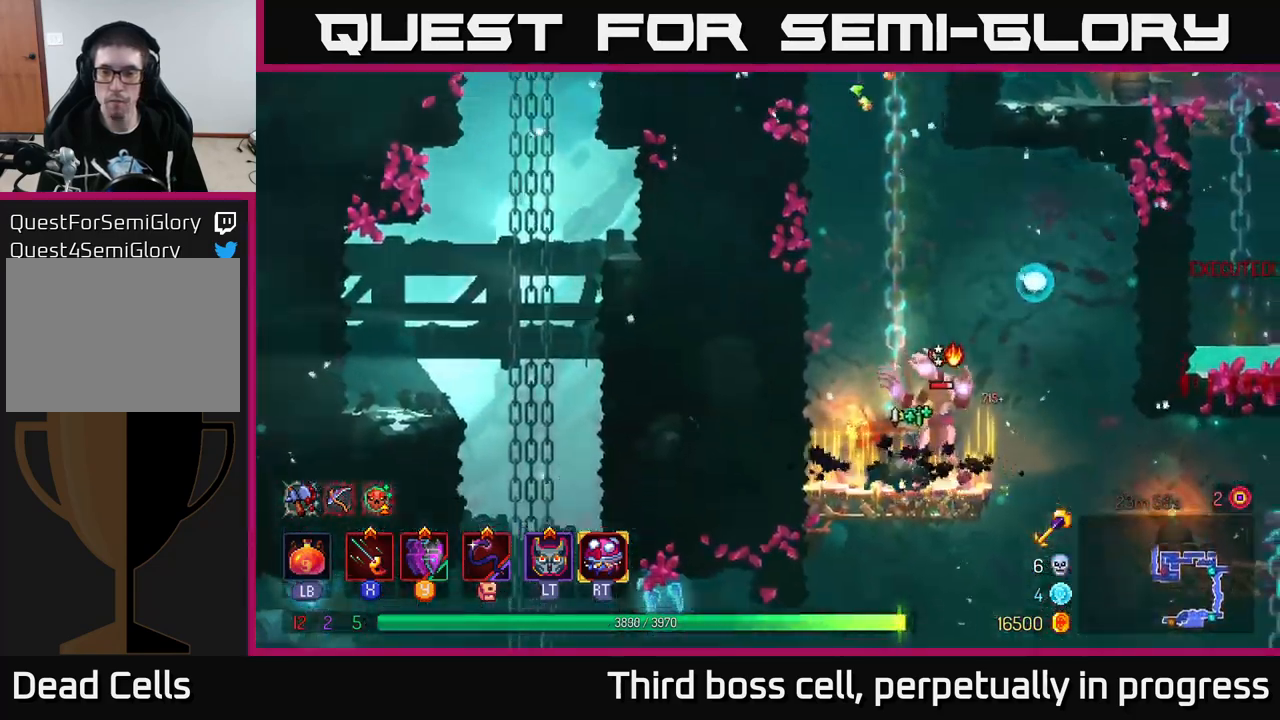
{"buttons": ["X"], "left_stick": "right", "right_stick": "center", "events": [[133, "B", "down"], [233, "B", "up"], [333, "X", "down"], [417, "X", "up"], [483, "X", "down"]]}
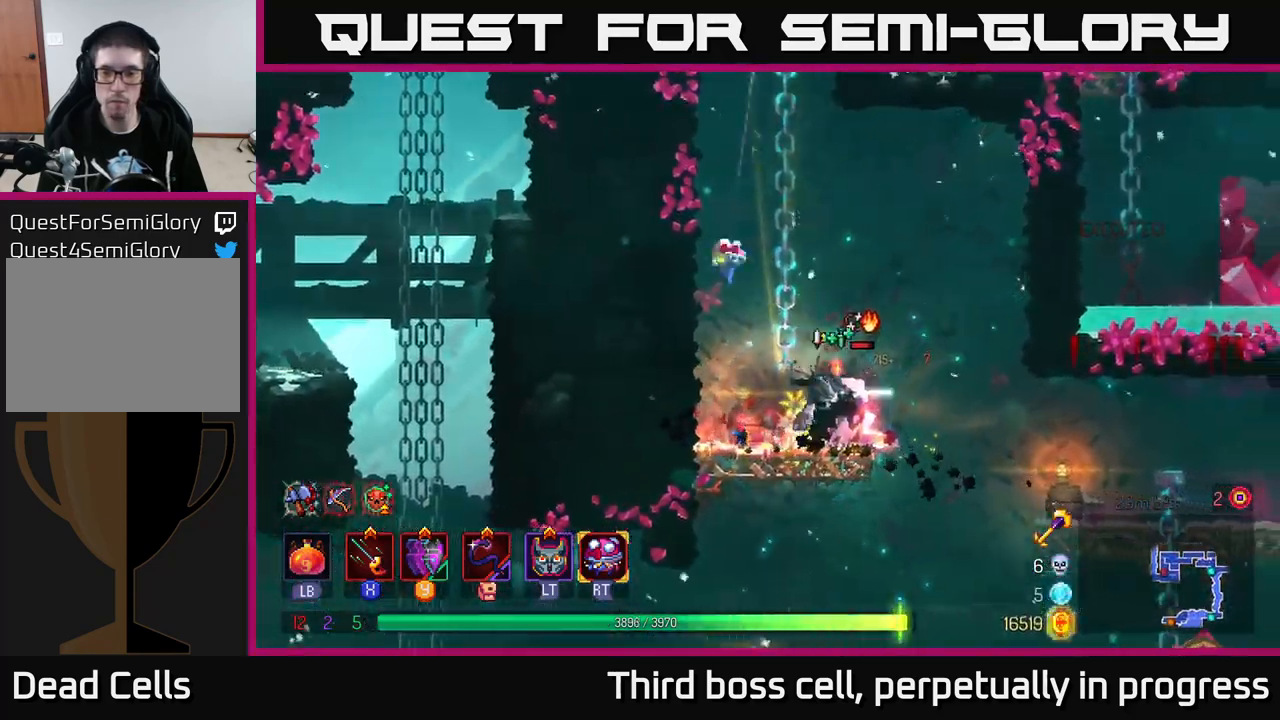
{"buttons": [], "left_stick": "center", "right_stick": "center", "events": [[33, "left_stick", "center"], [83, "X", "up"], [133, "X", "down"], [217, "X", "up"], [267, "X", "down"], [383, "X", "up"]]}
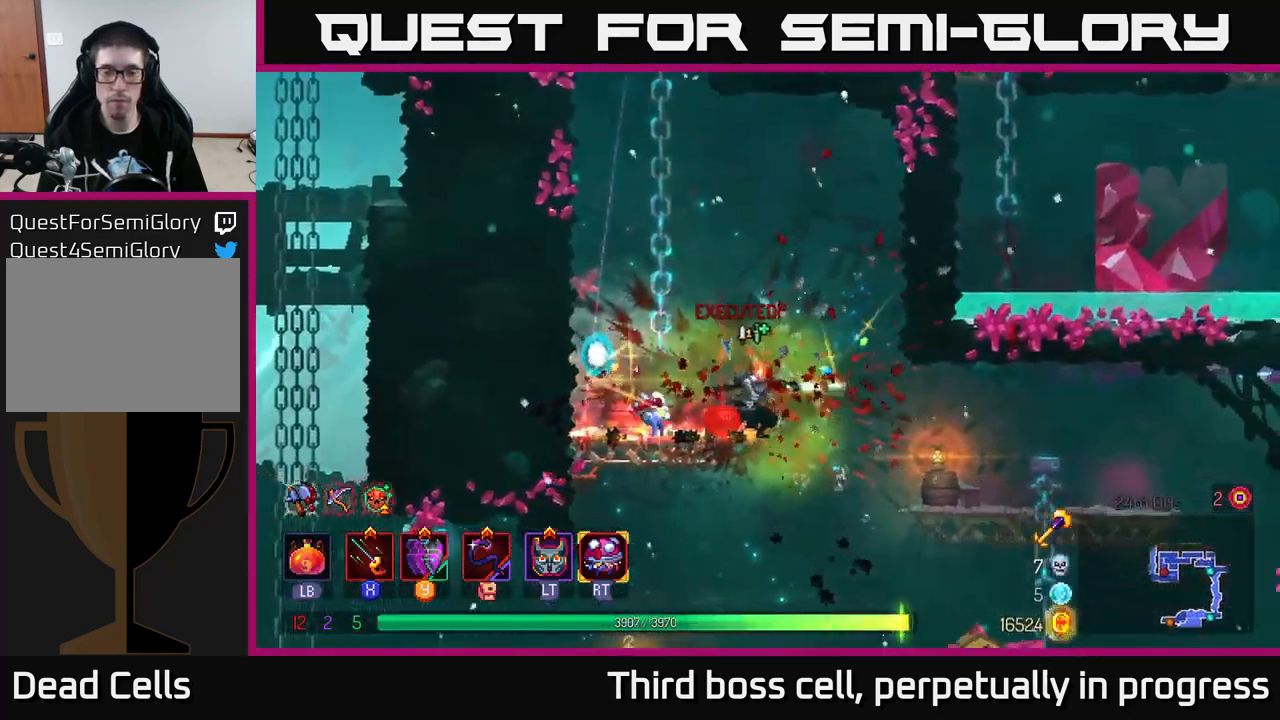
{"buttons": [], "left_stick": "down-right", "right_stick": "center", "events": [[300, "left_stick", "right"], [500, "left_stick", "down-right"]]}
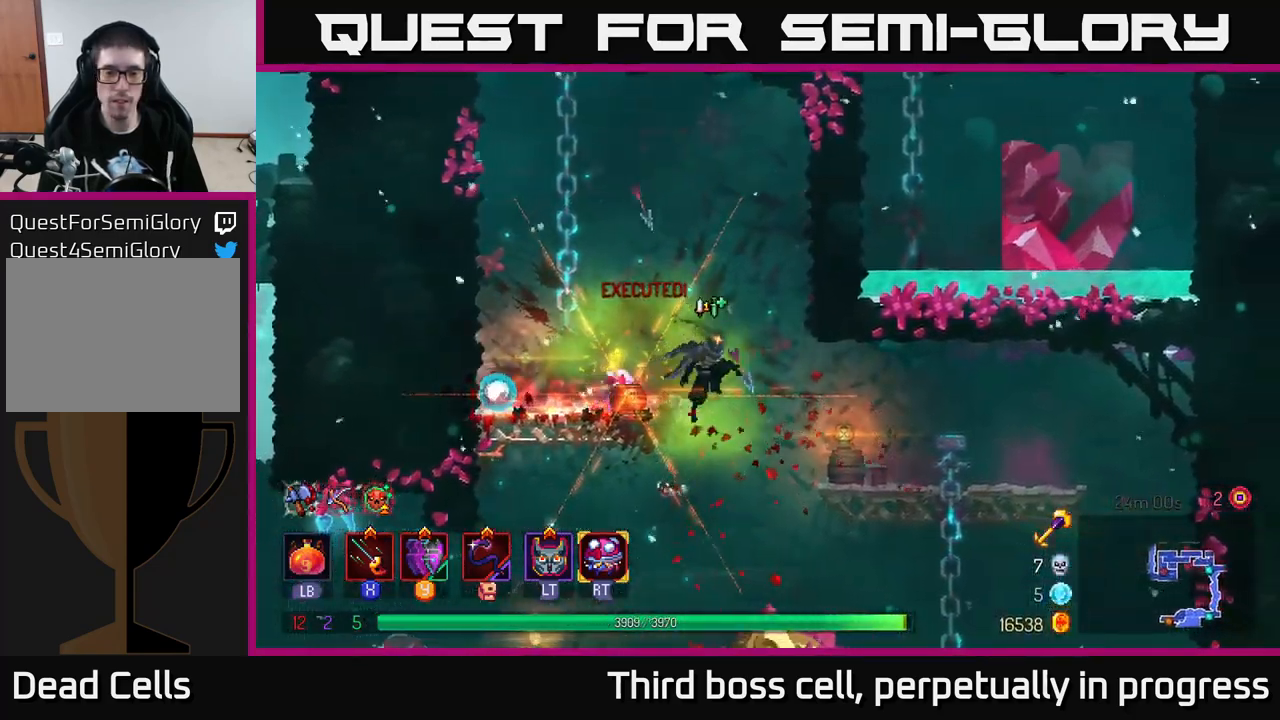
{"buttons": [], "left_stick": "center", "right_stick": "center", "events": [[33, "left_stick", "down"], [67, "A", "down"], [150, "A", "up"], [183, "A", "down"], [267, "A", "up"], [383, "left_stick", "center"]]}